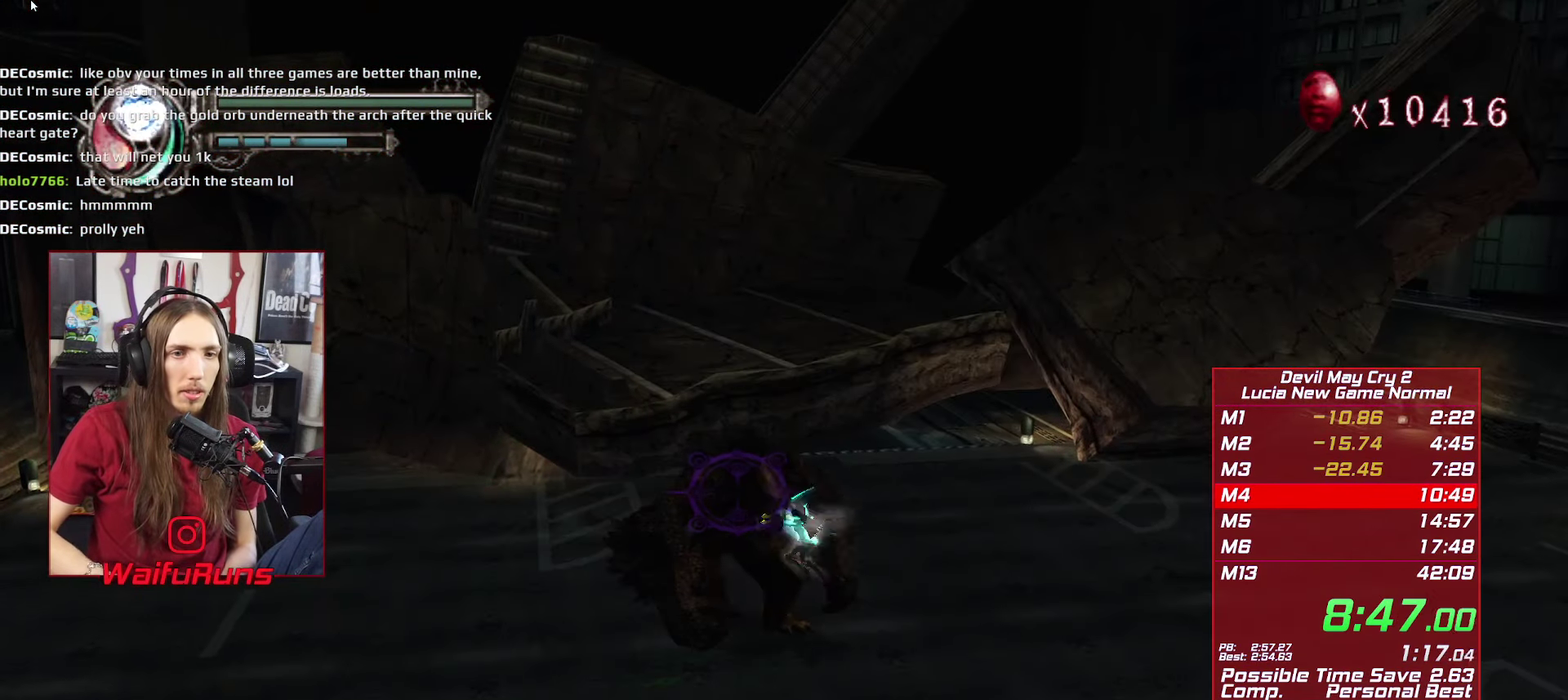
Gameplay with a controller (Xbox layout); each line is a JSON object with the inputs held at the frame after it. "events" lists button and stick changes between this image and that frame as [ms after this image, input, new state], when the widget could be followed in between. This overlay highlights the sticks when they move; stick clicks (L3 R3) are not distinguishable. Not read: DPAD_LEFT DPAD_UP HOME L3 R3 SELECT.
{"buttons": [], "left_stick": "center", "right_stick": "center", "events": []}
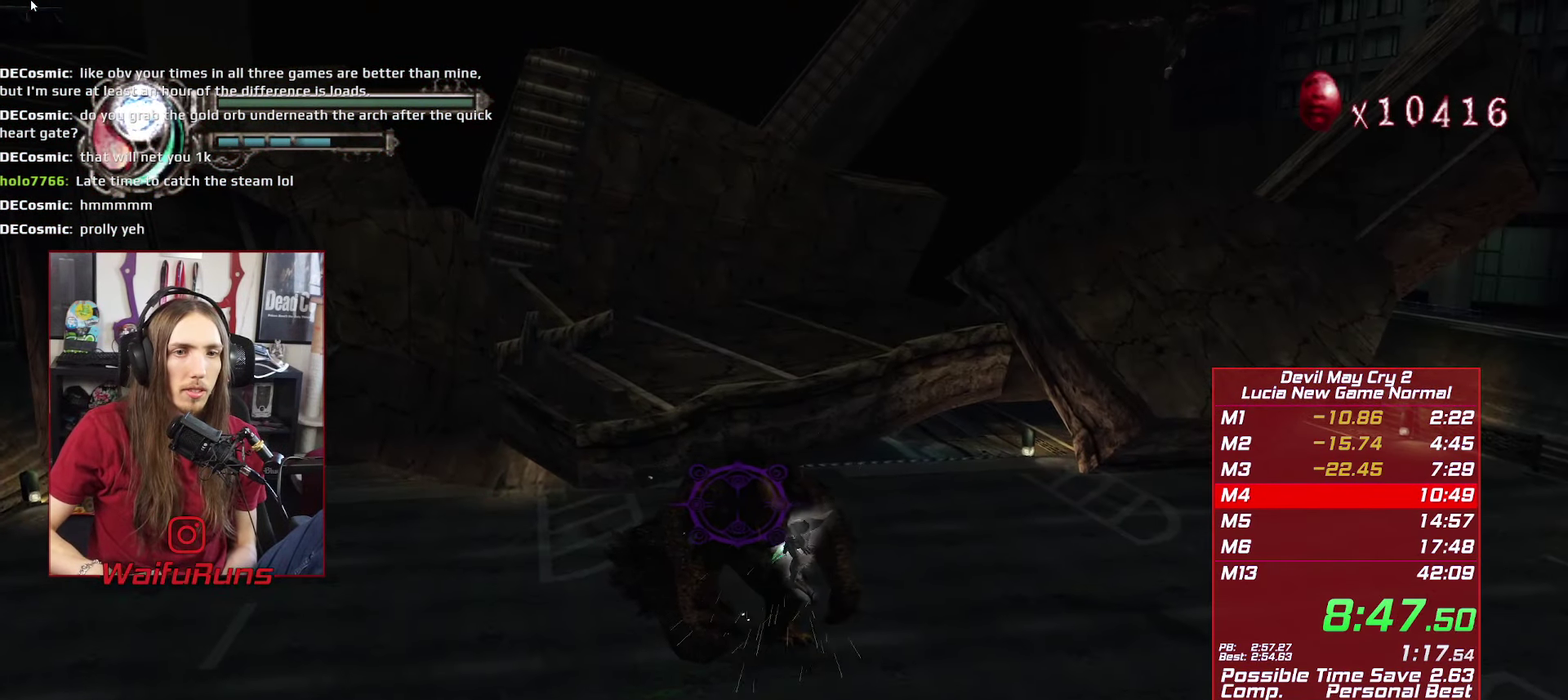
{"buttons": [], "left_stick": "center", "right_stick": "center", "events": [[150, "left_stick", "down-right"], [250, "Y", "down"], [250, "left_stick", "center"], [366, "Y", "up"]]}
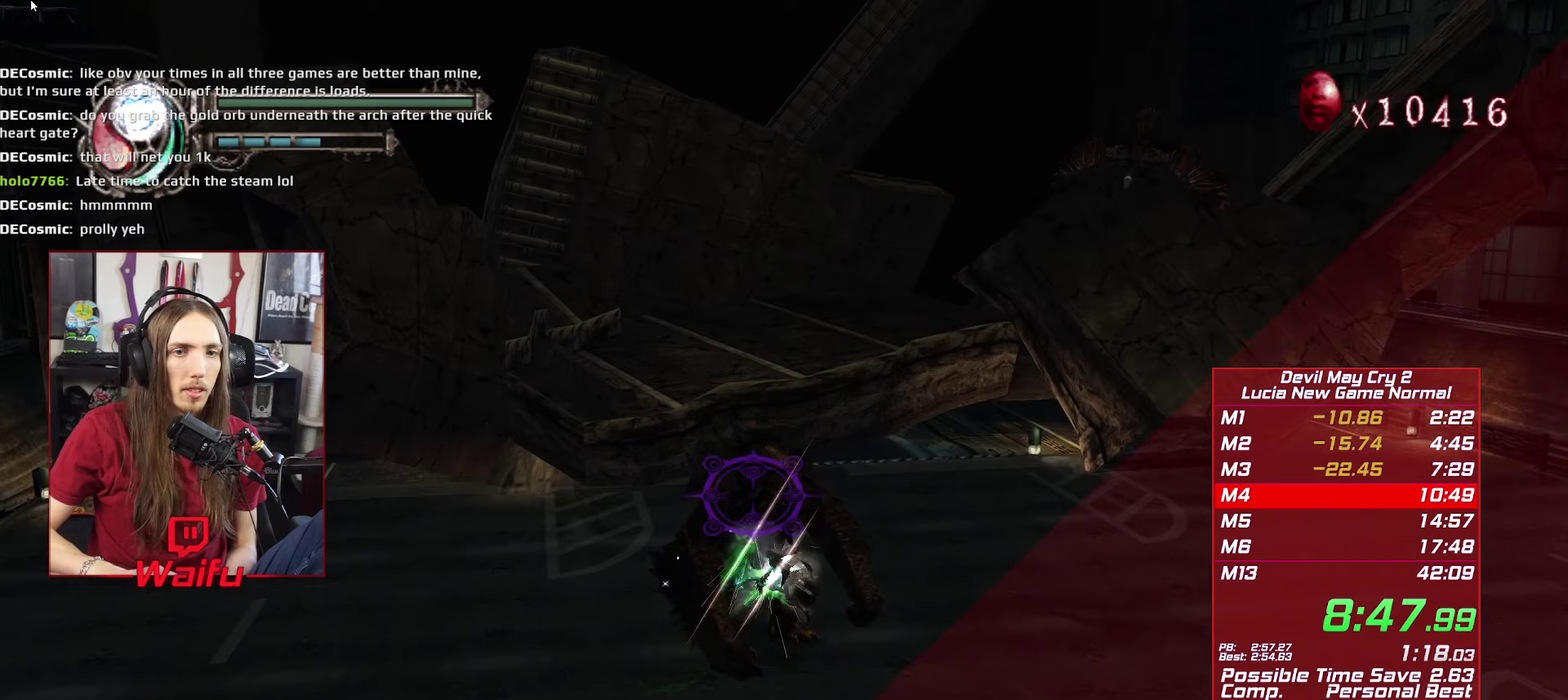
{"buttons": [], "left_stick": "down-right", "right_stick": "center", "events": [[450, "left_stick", "down-right"]]}
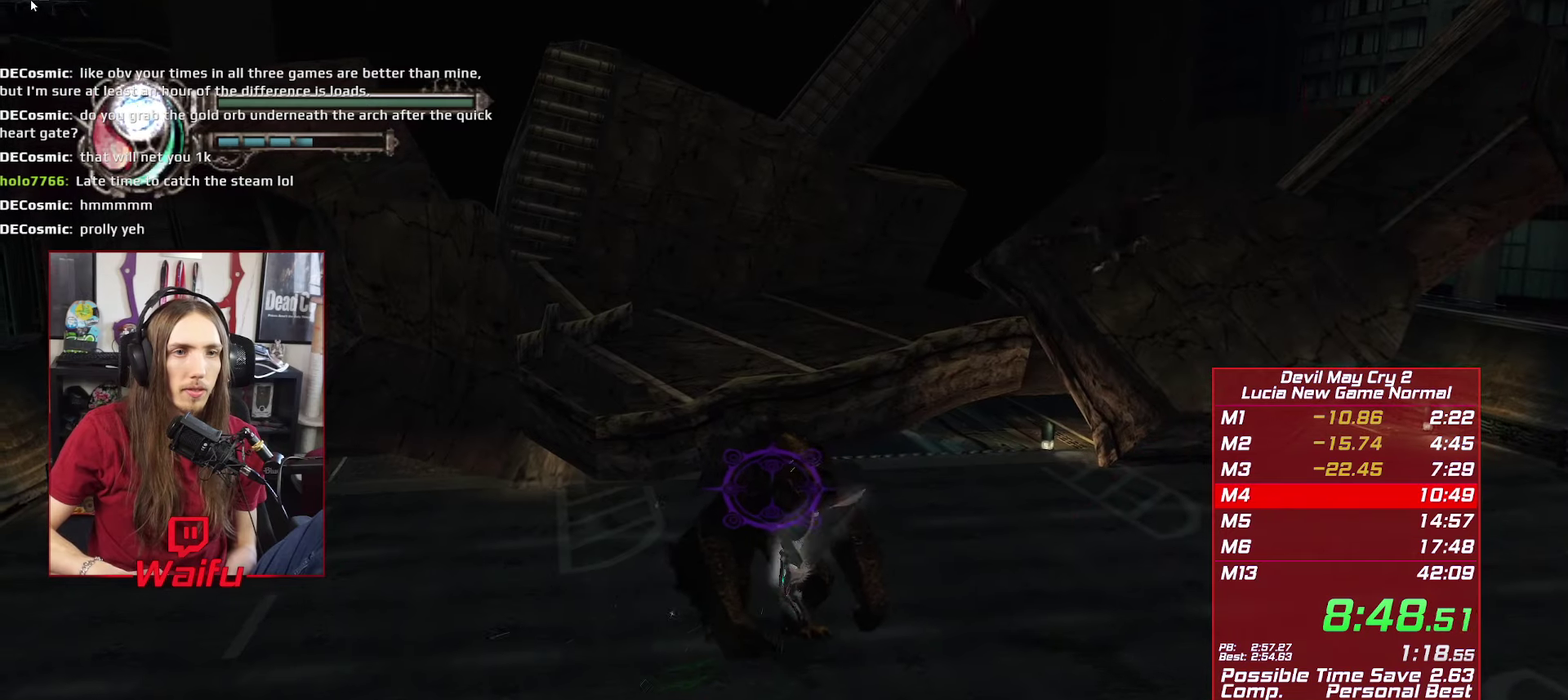
{"buttons": [], "left_stick": "center", "right_stick": "center", "events": [[133, "left_stick", "center"], [150, "Y", "down"], [250, "Y", "up"]]}
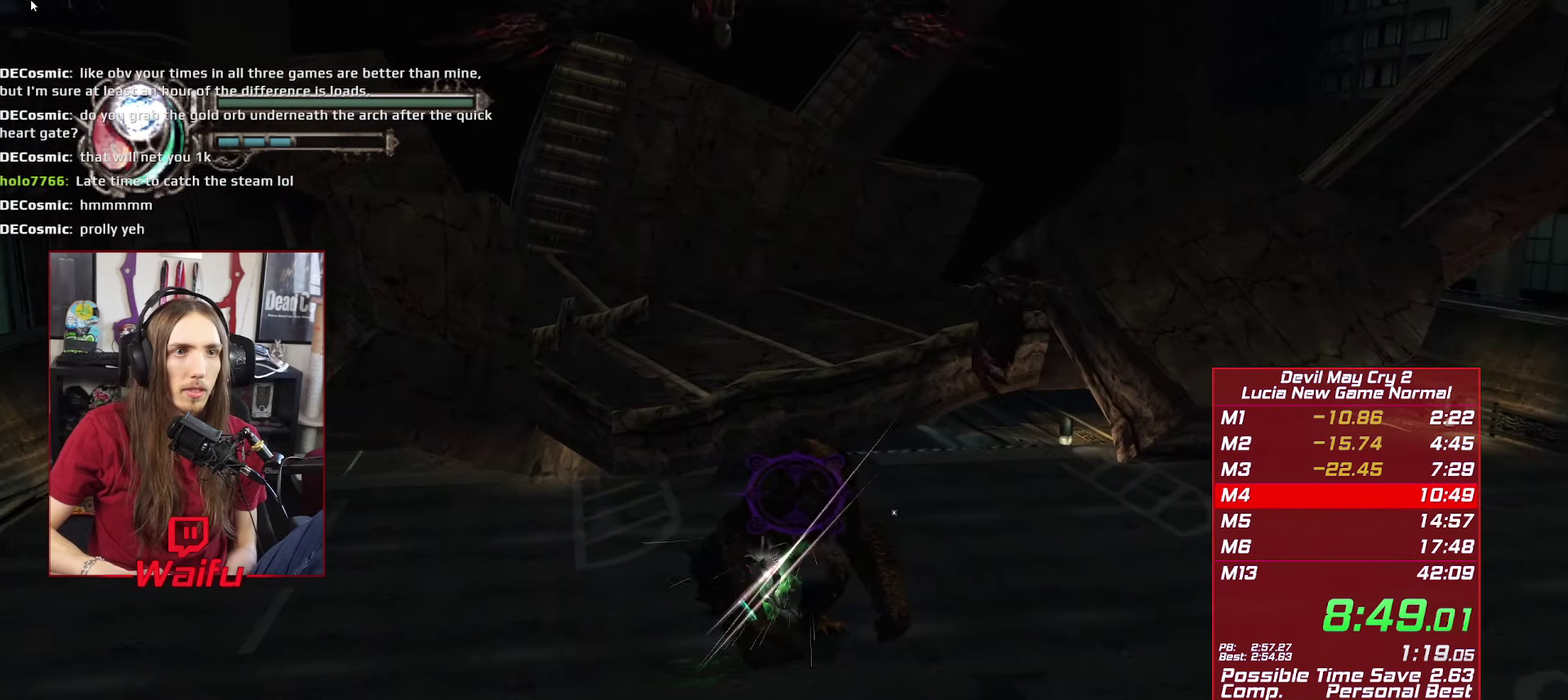
{"buttons": [], "left_stick": "down-right", "right_stick": "center", "events": [[367, "left_stick", "down-right"]]}
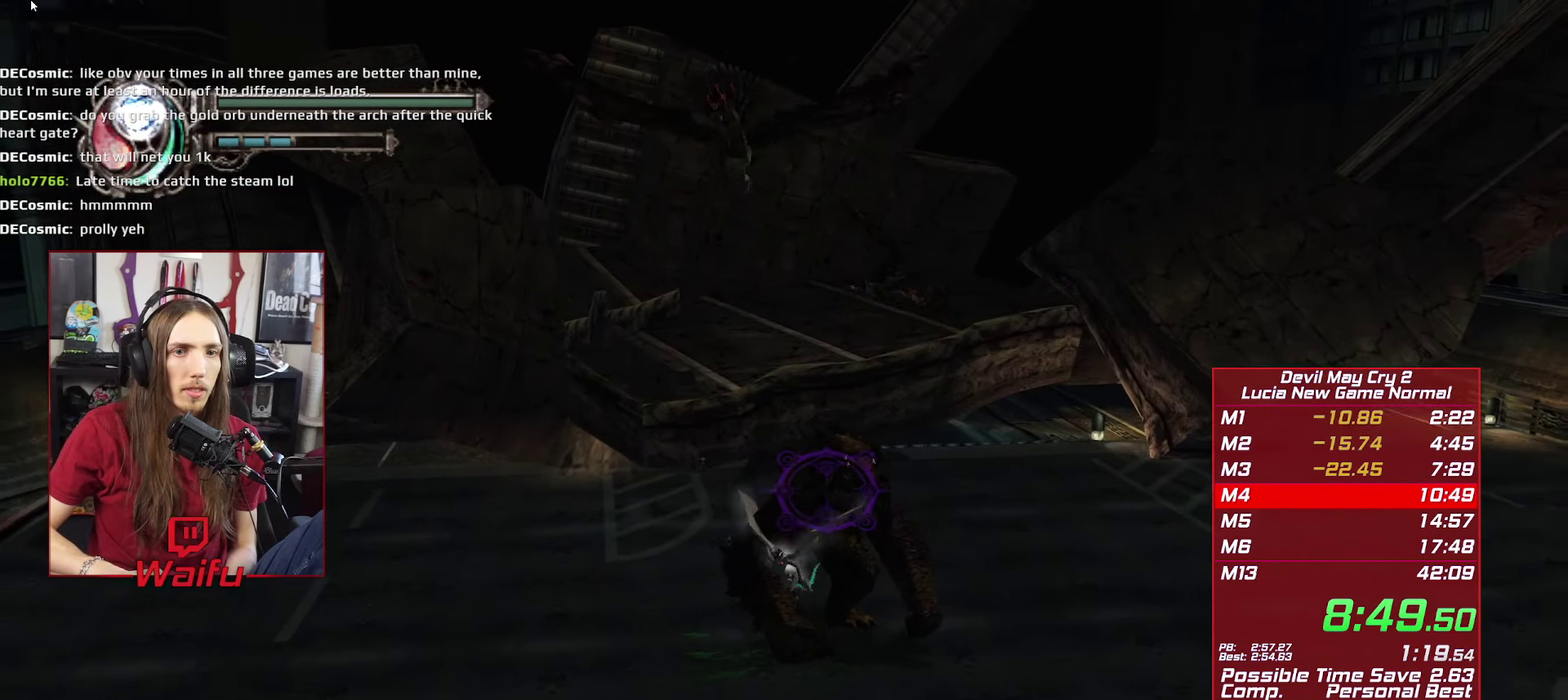
{"buttons": [], "left_stick": "center", "right_stick": "center", "events": [[33, "left_stick", "center"], [50, "Y", "down"], [133, "Y", "up"]]}
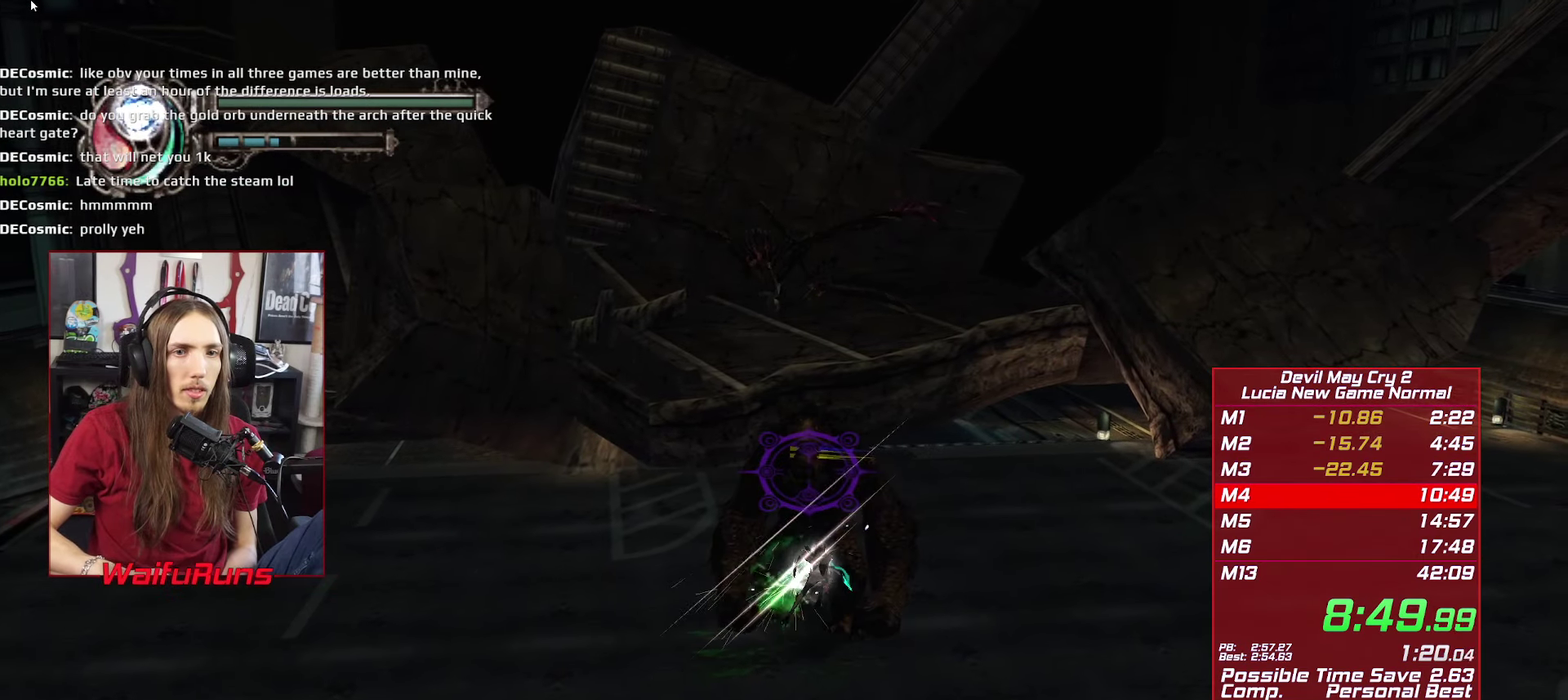
{"buttons": ["Y"], "left_stick": "center", "right_stick": "center", "events": [[333, "left_stick", "down"], [450, "left_stick", "center"], [483, "Y", "down"]]}
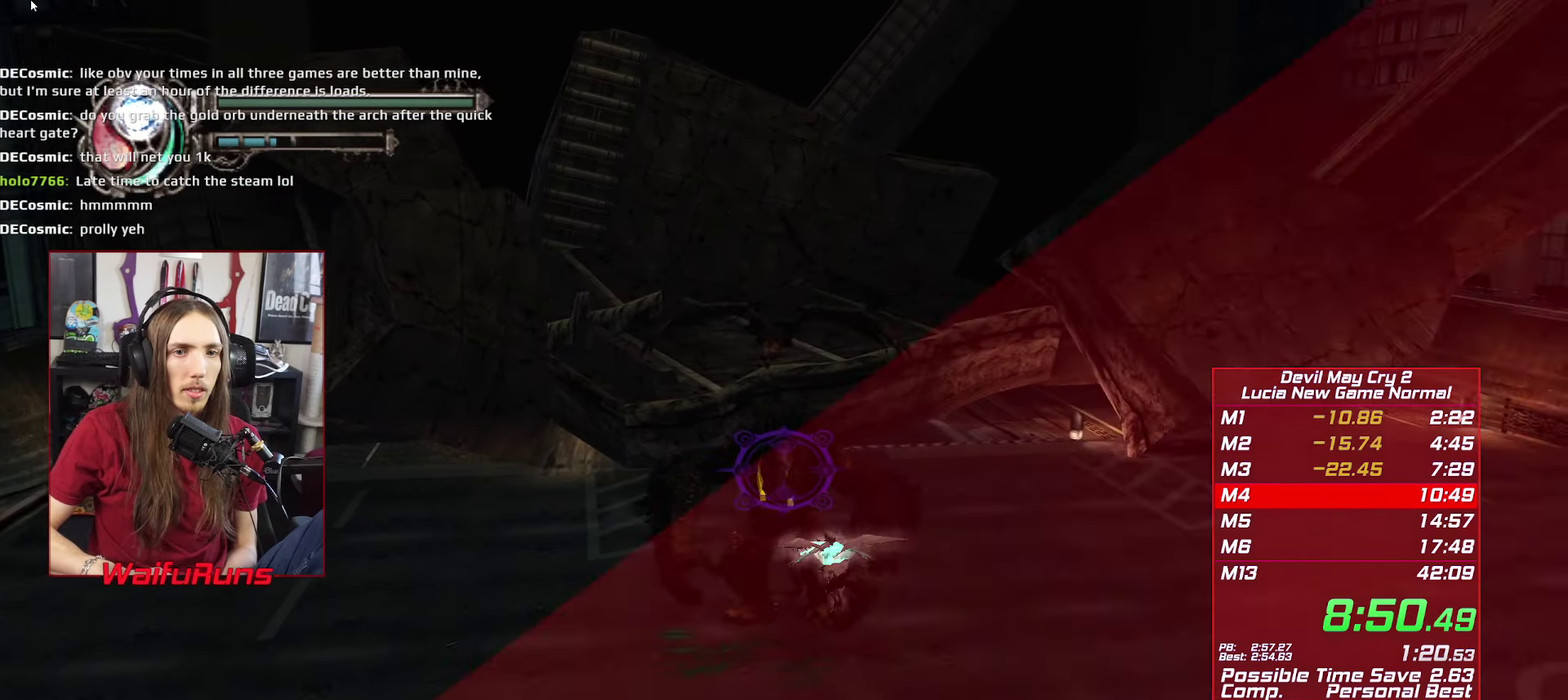
{"buttons": [], "left_stick": "center", "right_stick": "center", "events": [[83, "Y", "up"]]}
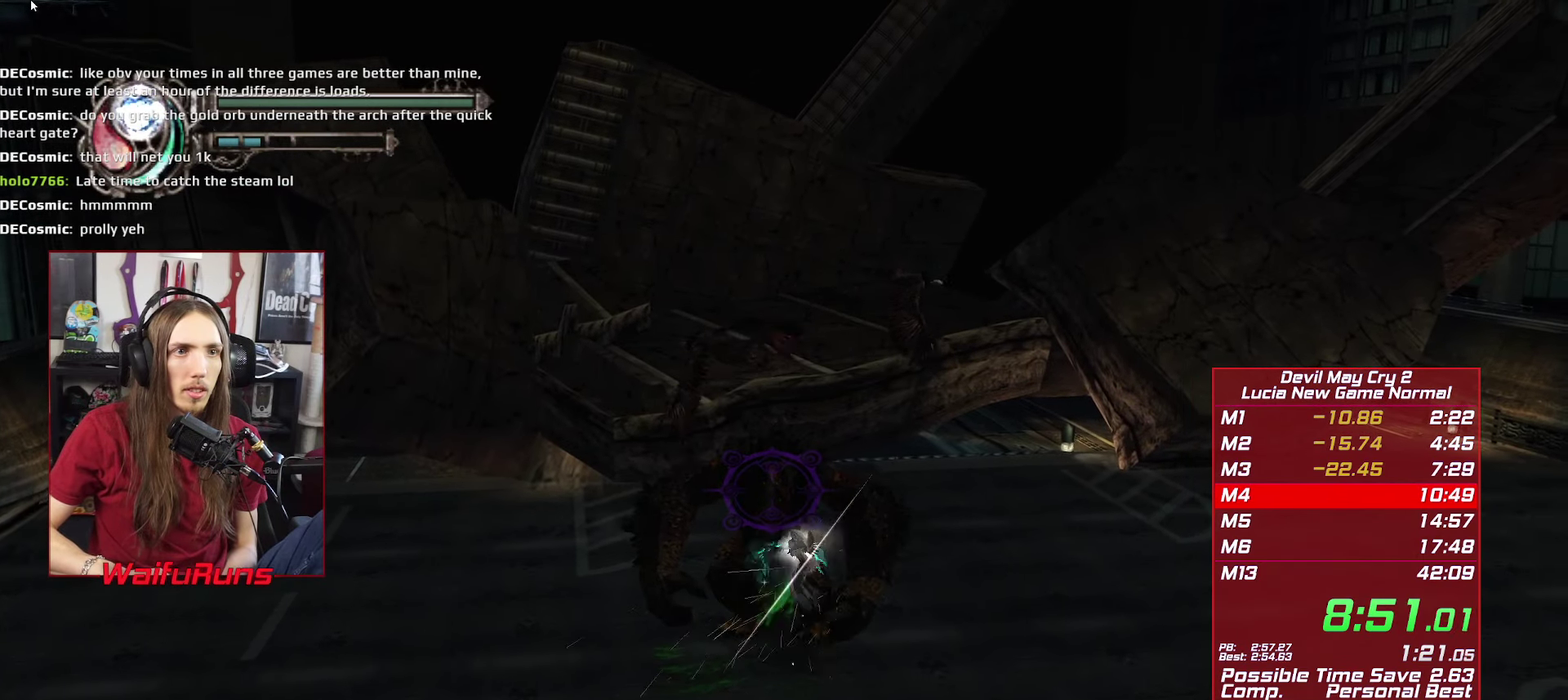
{"buttons": [], "left_stick": "center", "right_stick": "center", "events": [[183, "left_stick", "down"], [350, "Y", "down"], [350, "left_stick", "center"], [467, "Y", "up"]]}
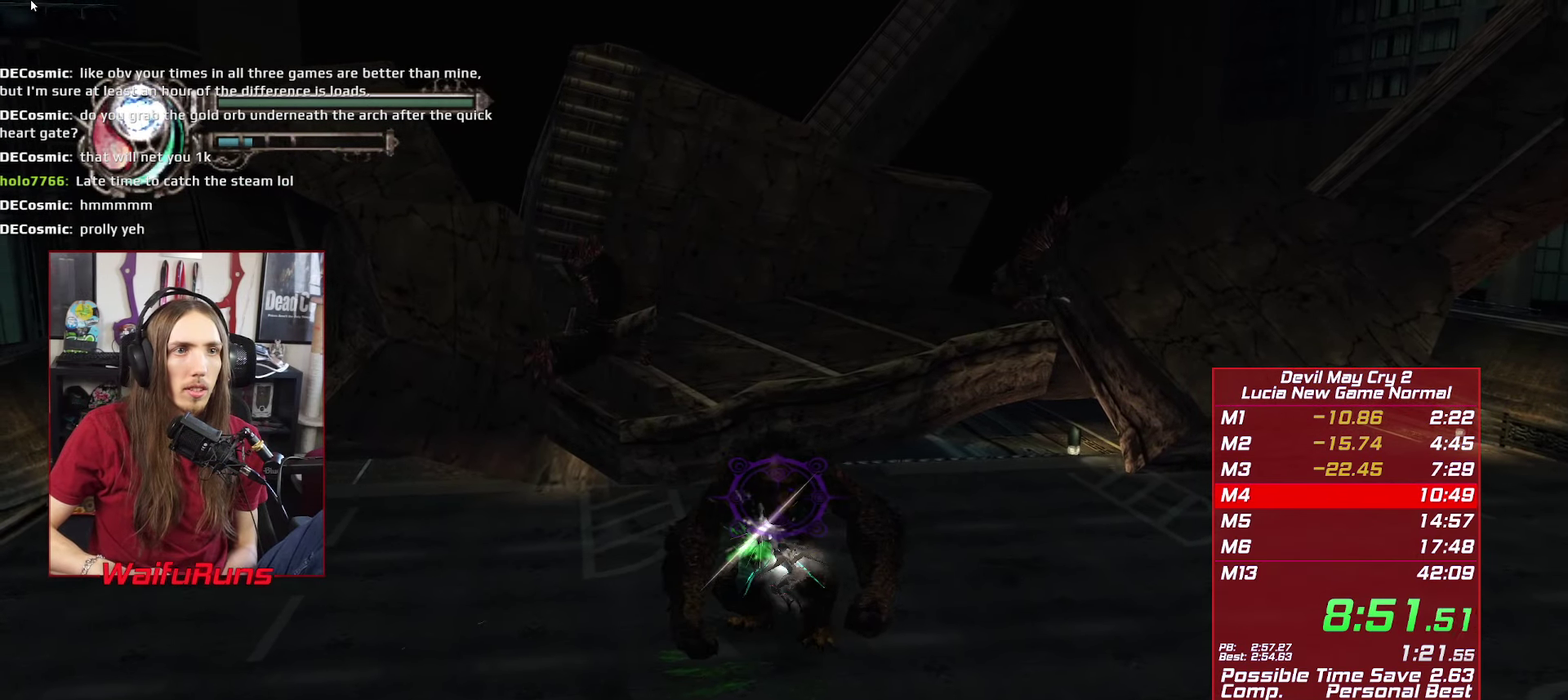
{"buttons": [], "left_stick": "center", "right_stick": "center", "events": []}
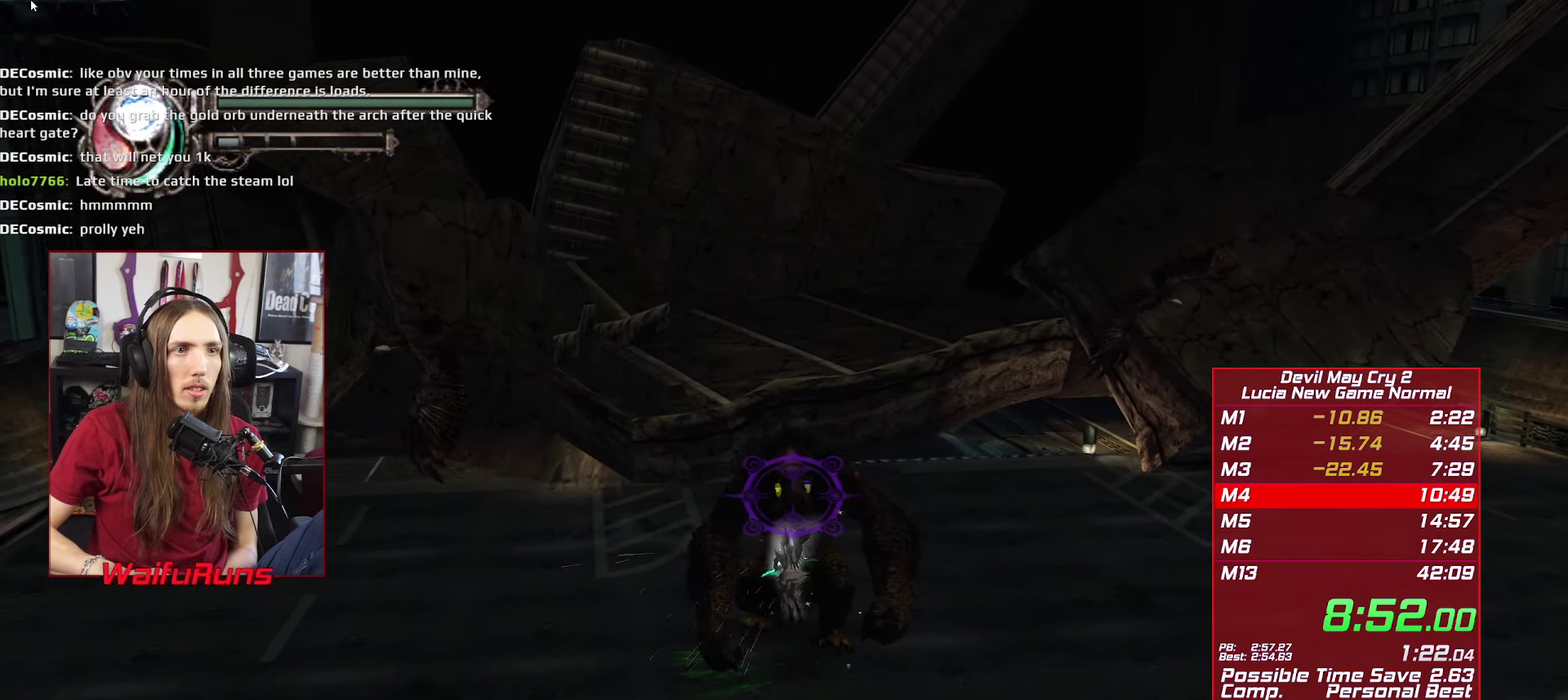
{"buttons": [], "left_stick": "center", "right_stick": "center", "events": [[233, "Y", "down"], [333, "Y", "up"]]}
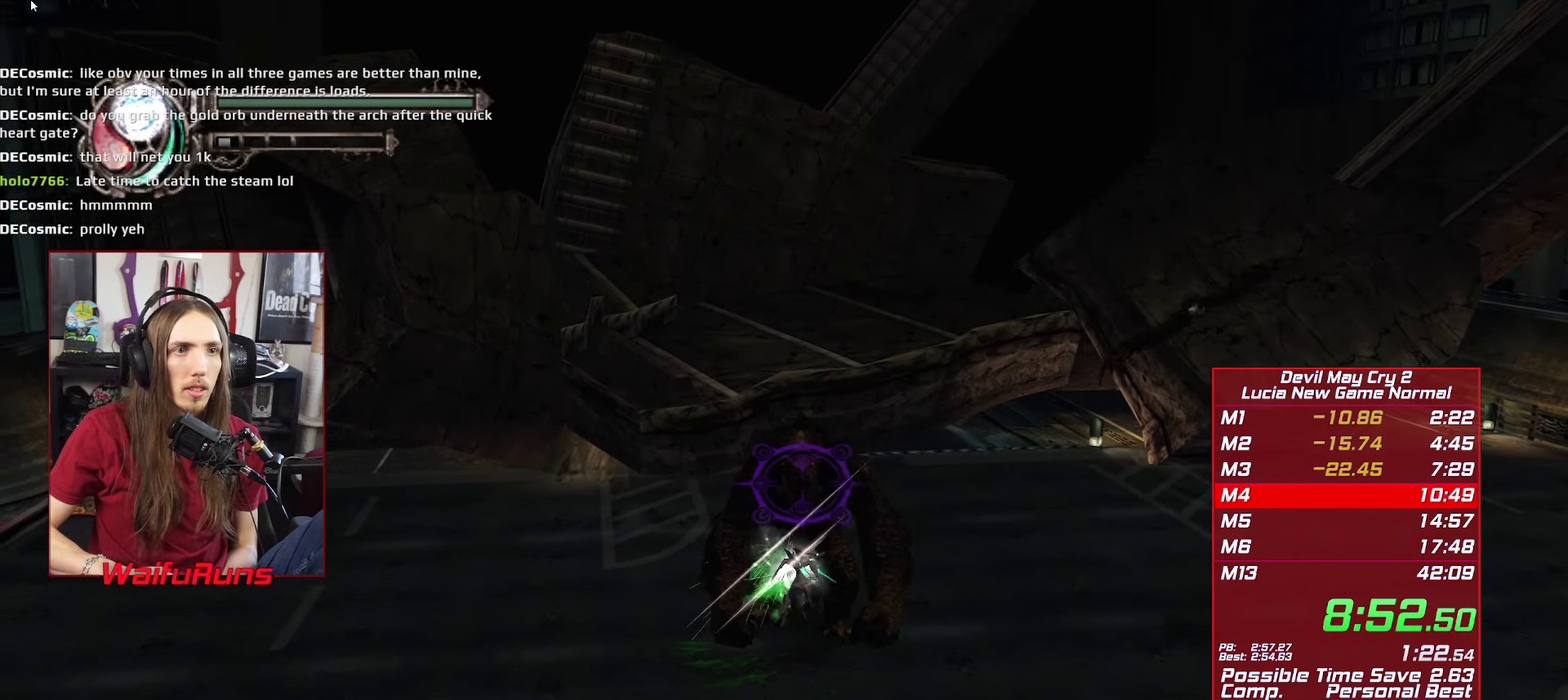
{"buttons": [], "left_stick": "center", "right_stick": "center", "events": []}
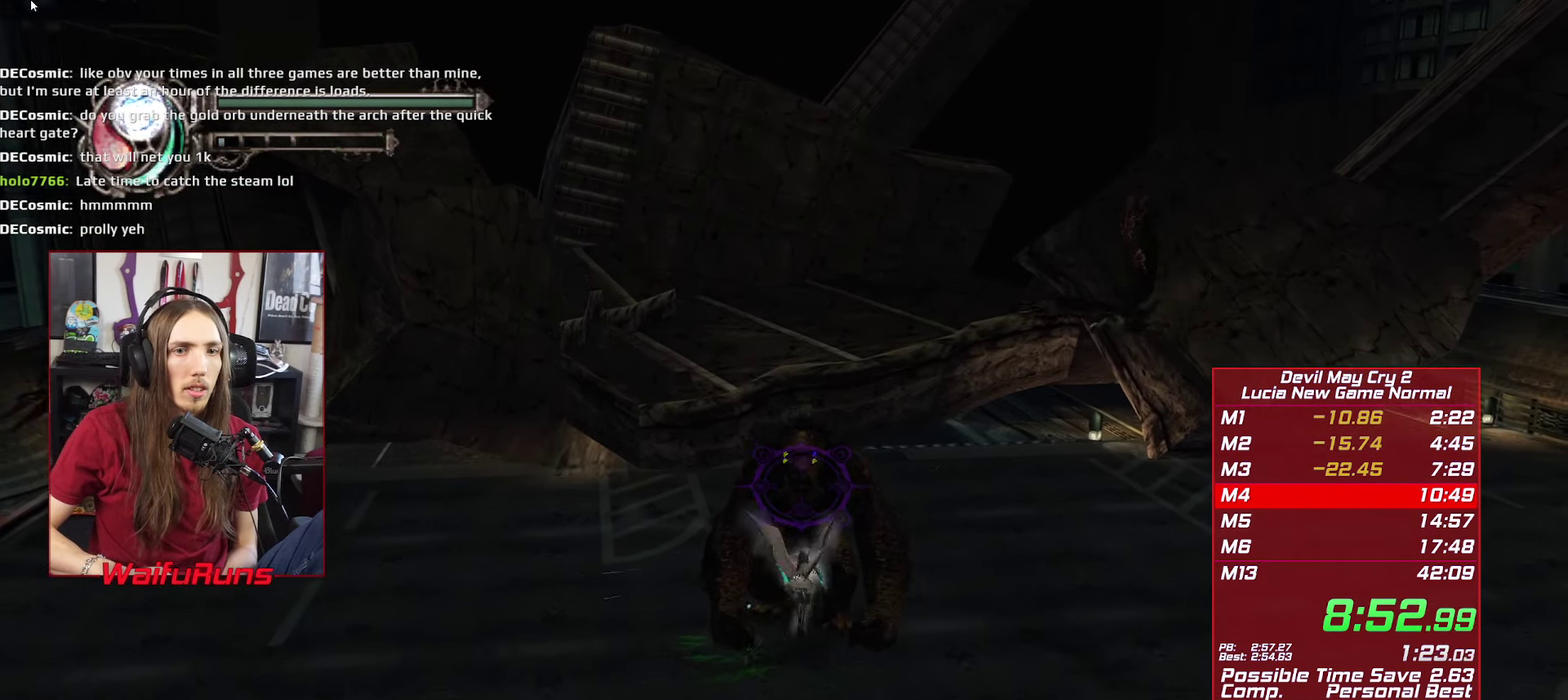
{"buttons": [], "left_stick": "center", "right_stick": "center", "events": [[84, "X", "down"], [84, "Y", "down"], [317, "X", "up"], [317, "Y", "up"]]}
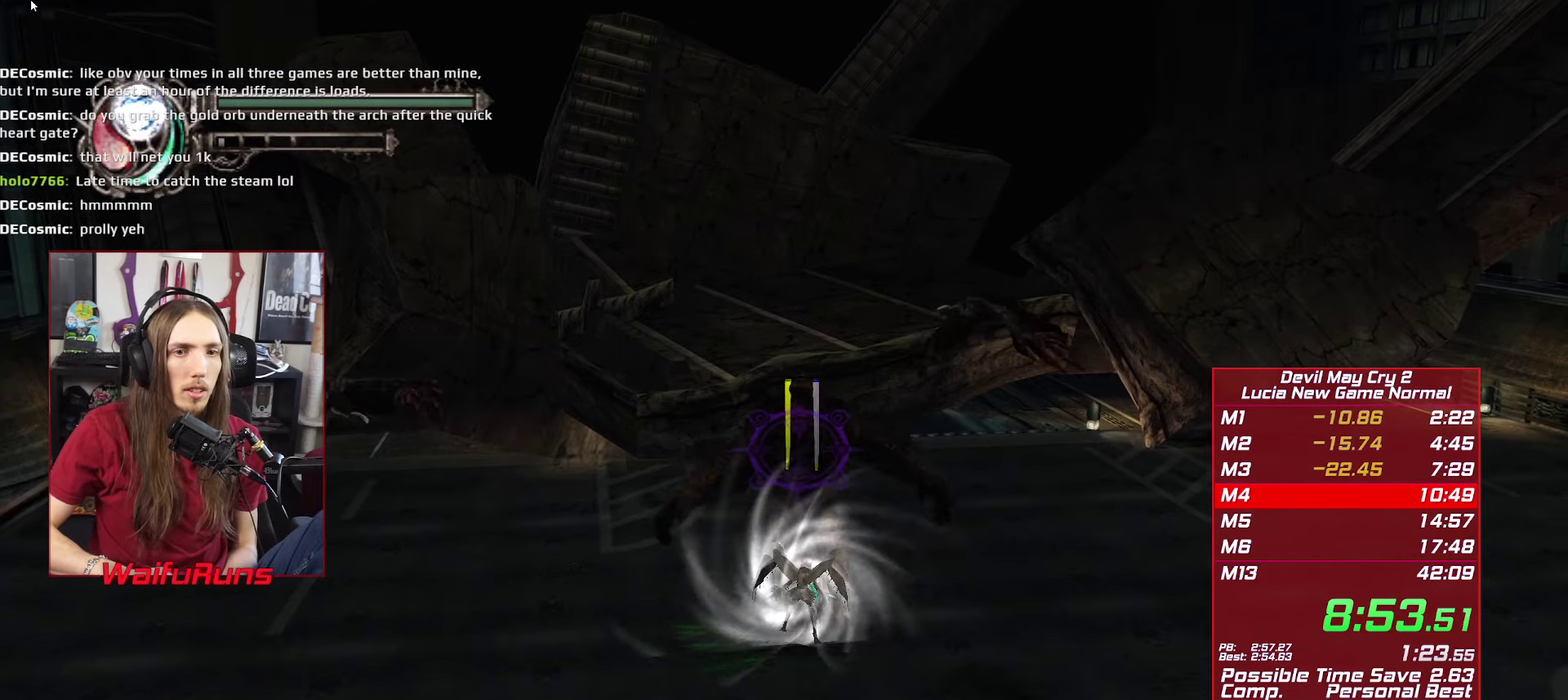
{"buttons": ["R1"], "left_stick": "center", "right_stick": "center", "events": [[367, "R1", "down"]]}
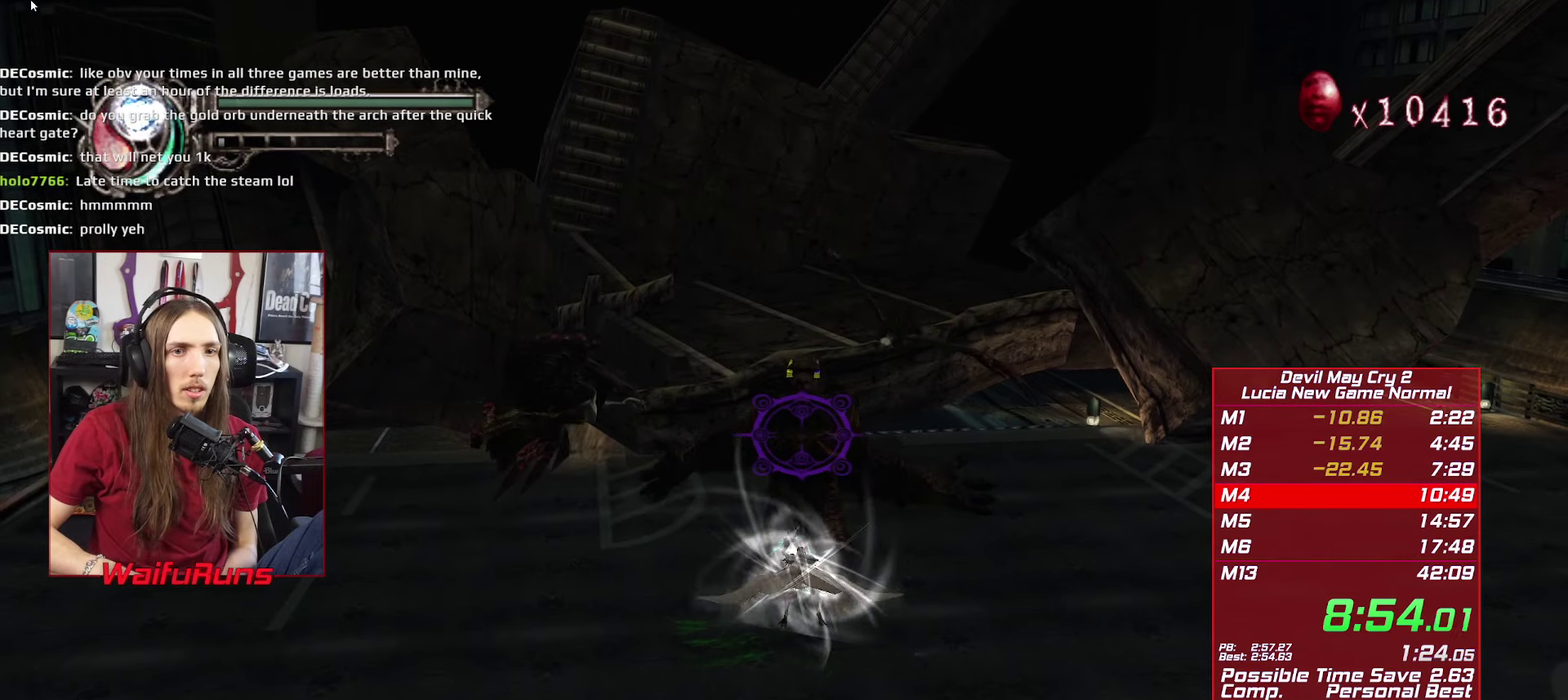
{"buttons": ["R1"], "left_stick": "center", "right_stick": "center", "events": []}
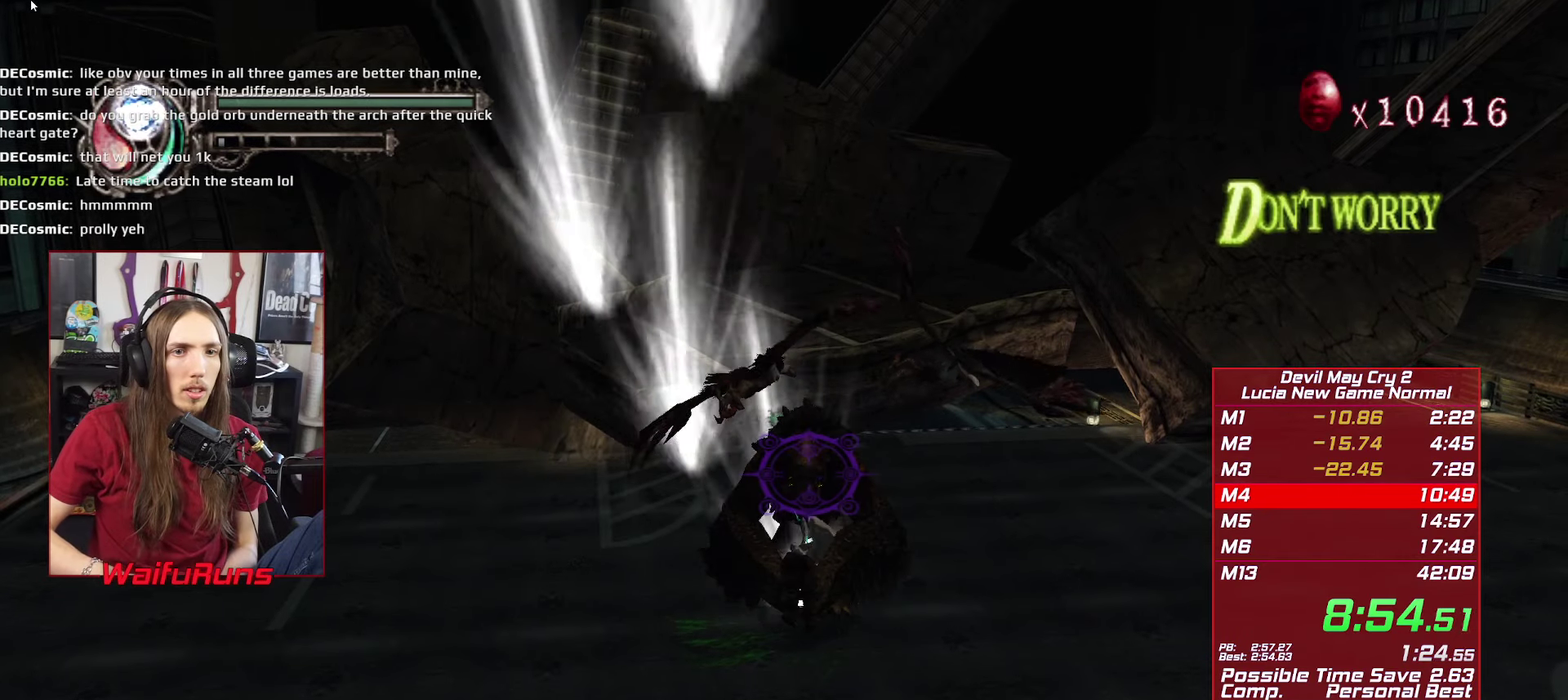
{"buttons": ["R1"], "left_stick": "center", "right_stick": "center", "events": []}
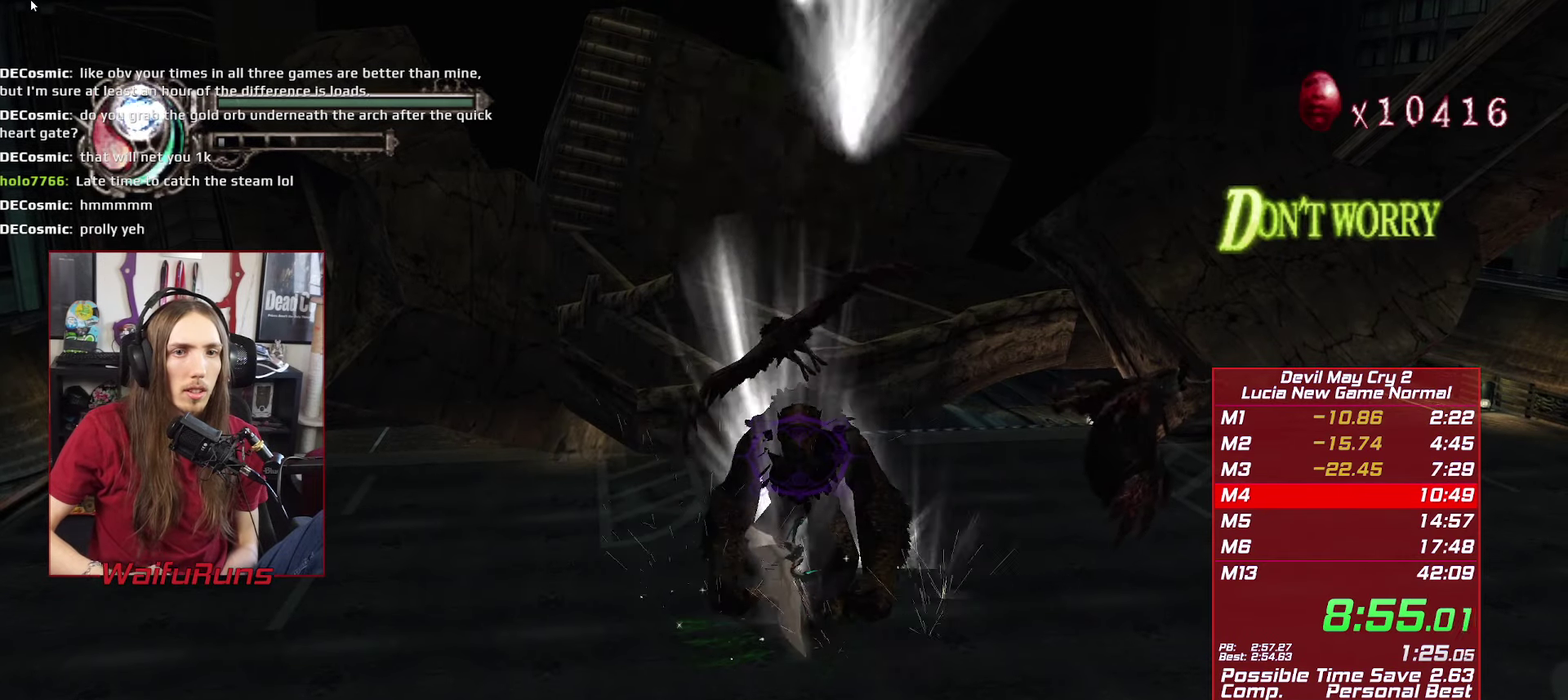
{"buttons": ["R1"], "left_stick": "center", "right_stick": "center", "events": []}
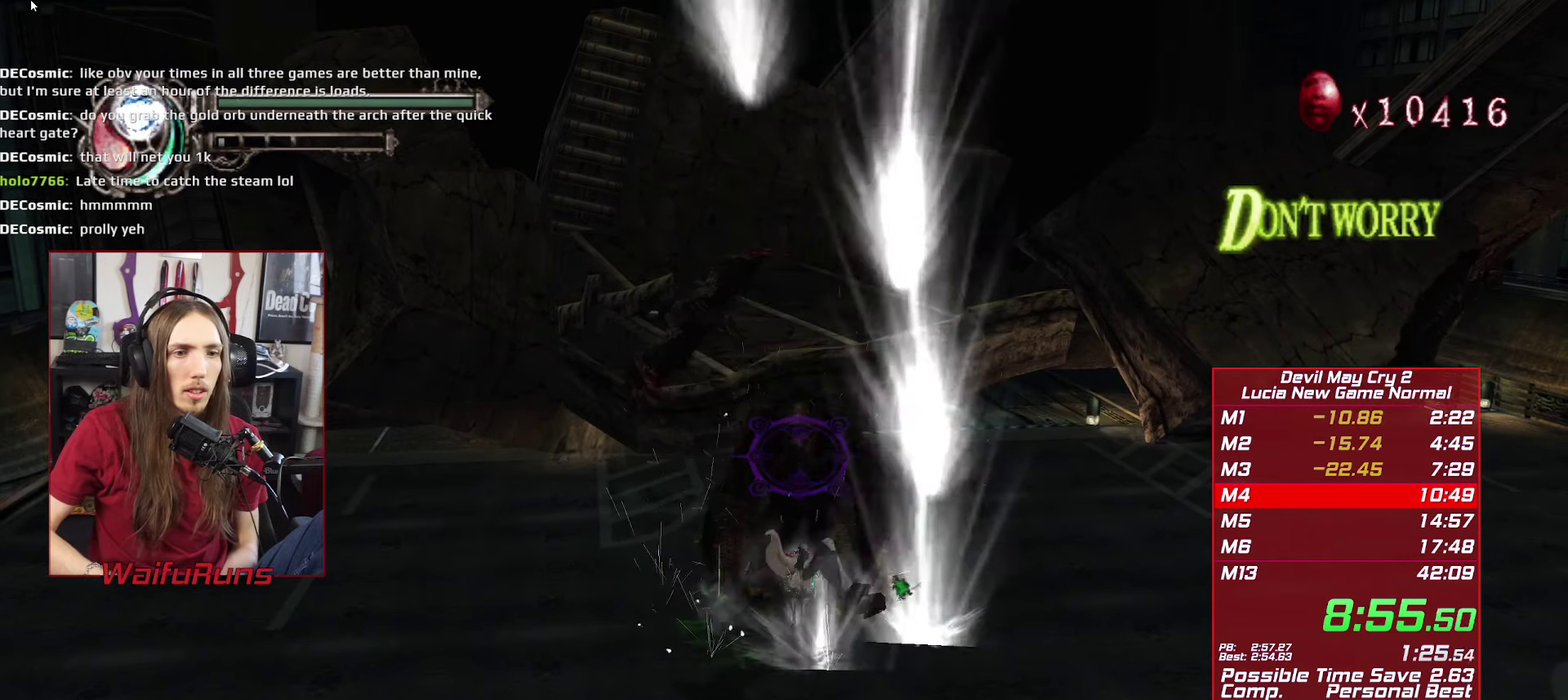
{"buttons": [], "left_stick": "center", "right_stick": "center", "events": [[484, "R1", "up"]]}
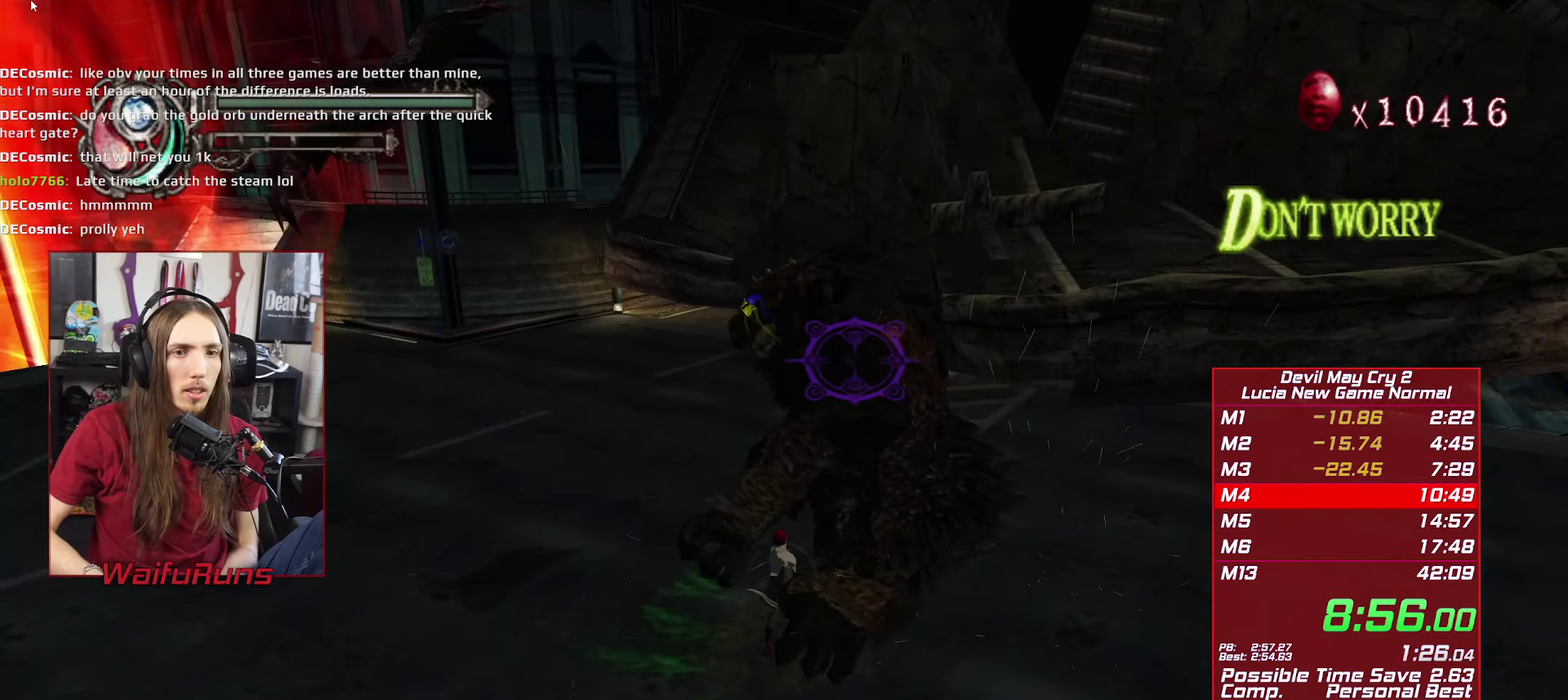
{"buttons": ["Y"], "left_stick": "up-right", "right_stick": "center", "events": [[117, "Y", "down"], [200, "Y", "up"], [334, "left_stick", "up-right"], [467, "Y", "down"]]}
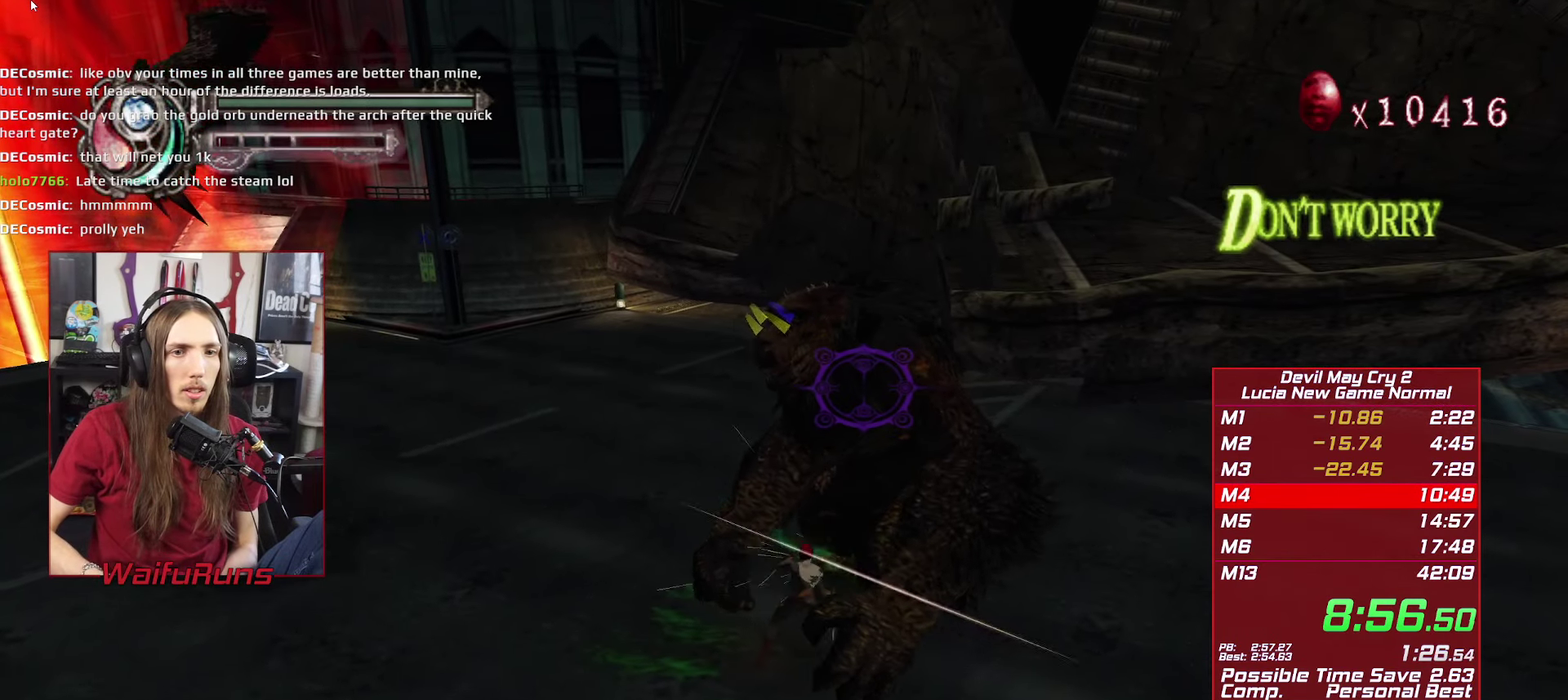
{"buttons": [], "left_stick": "up-right", "right_stick": "center", "events": [[34, "Y", "up"], [117, "Y", "down"], [167, "Y", "up"], [267, "Y", "down"], [350, "Y", "up"]]}
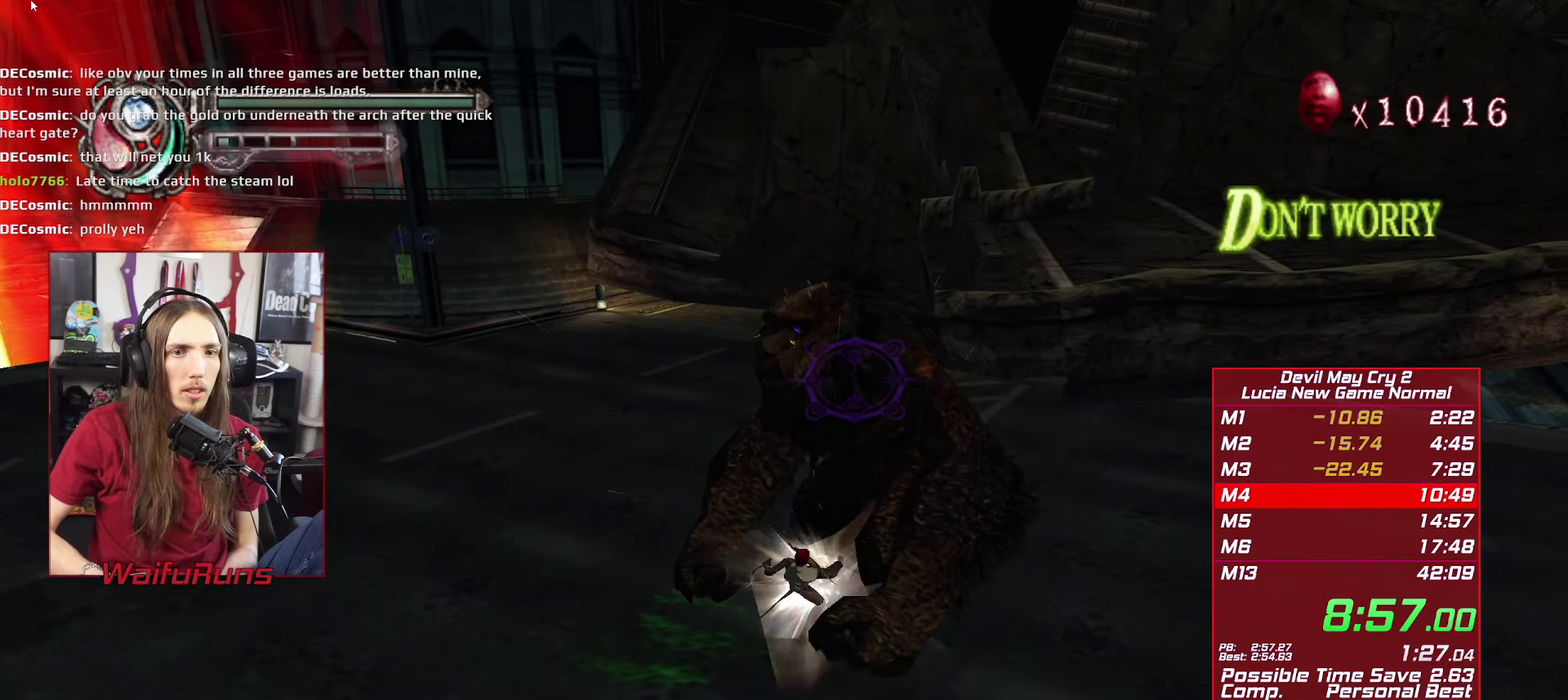
{"buttons": ["R1"], "left_stick": "up-right", "right_stick": "center", "events": [[34, "R1", "down"], [100, "Y", "down"], [167, "Y", "up"], [250, "Y", "down"], [334, "Y", "up"], [417, "Y", "down"], [500, "Y", "up"]]}
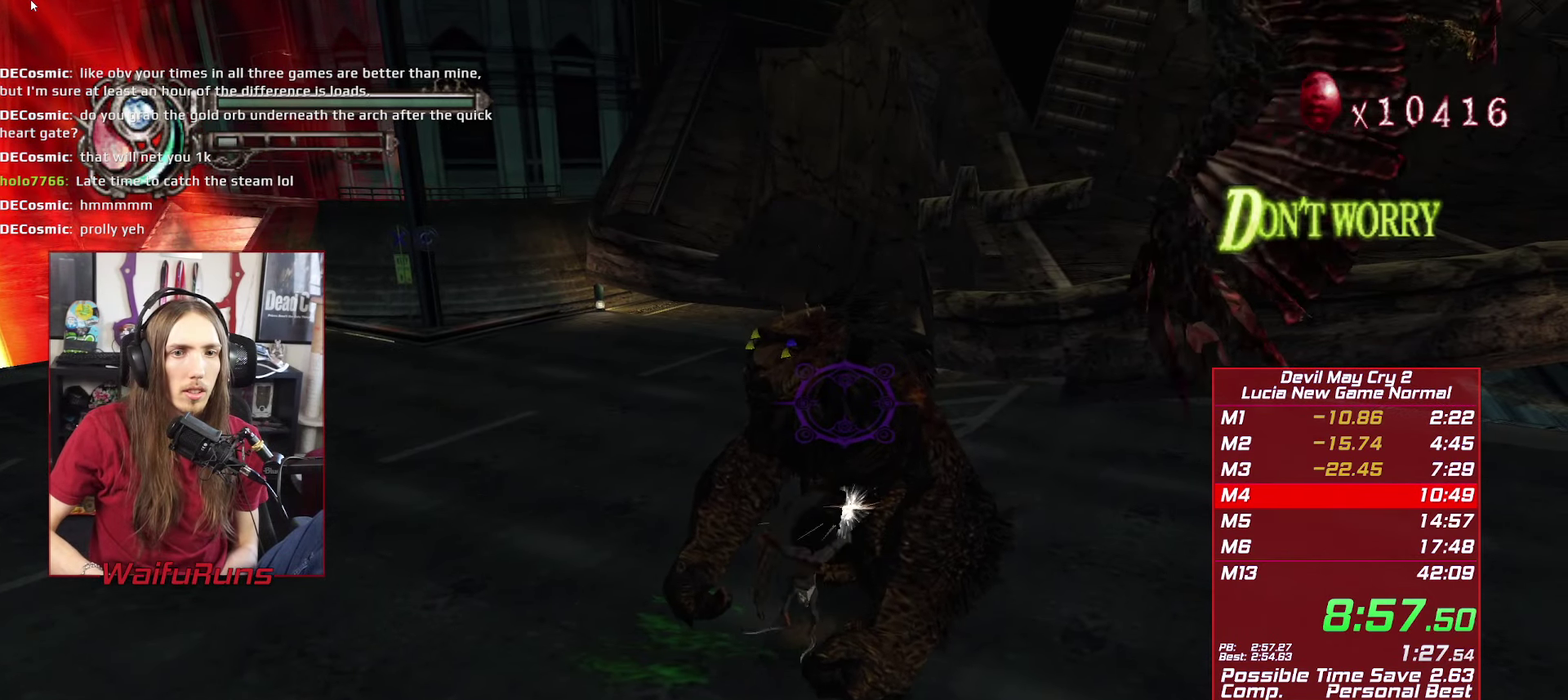
{"buttons": [], "left_stick": "up-right", "right_stick": "center", "events": [[100, "Y", "down"], [150, "Y", "up"], [167, "R1", "up"], [234, "Y", "down"], [317, "Y", "up"], [417, "Y", "down"], [467, "Y", "up"]]}
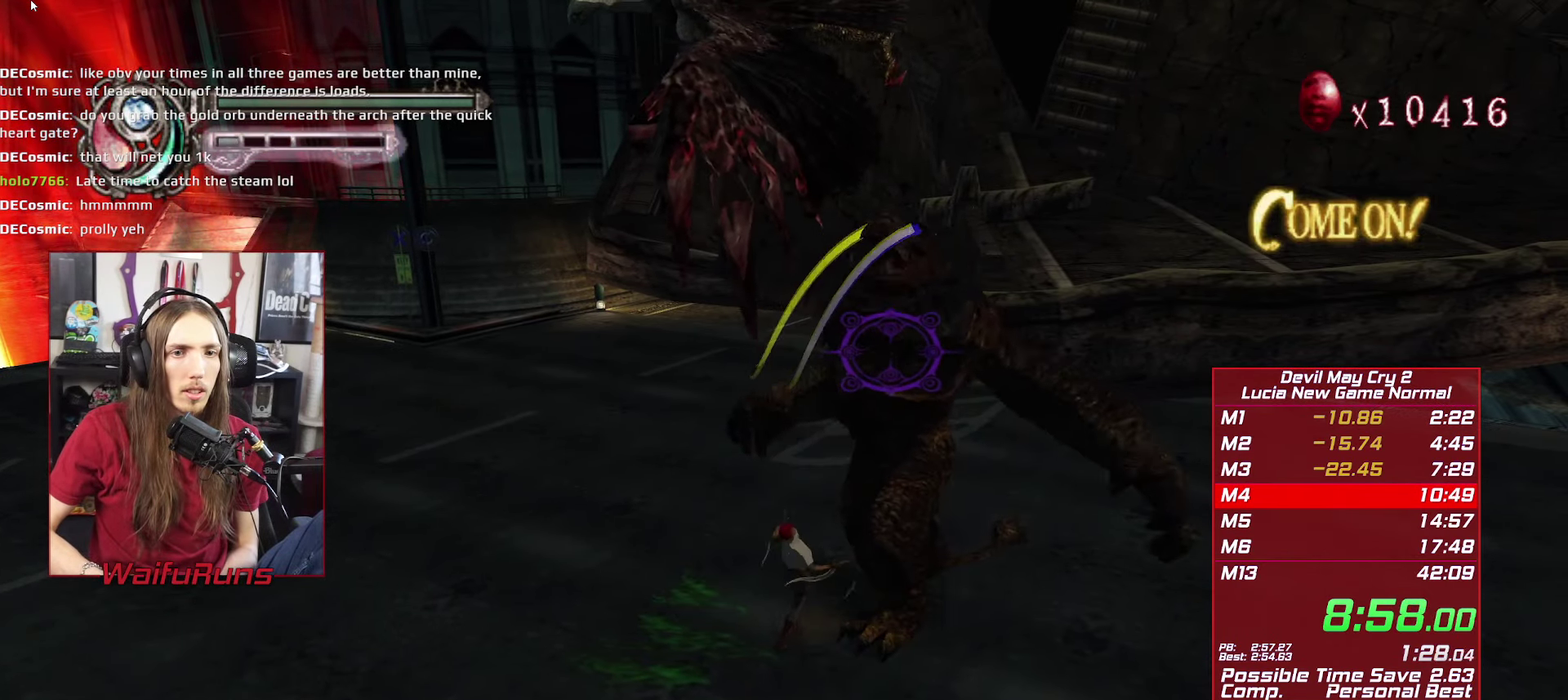
{"buttons": [], "left_stick": "up-right", "right_stick": "center", "events": [[183, "Y", "down"], [283, "Y", "up"]]}
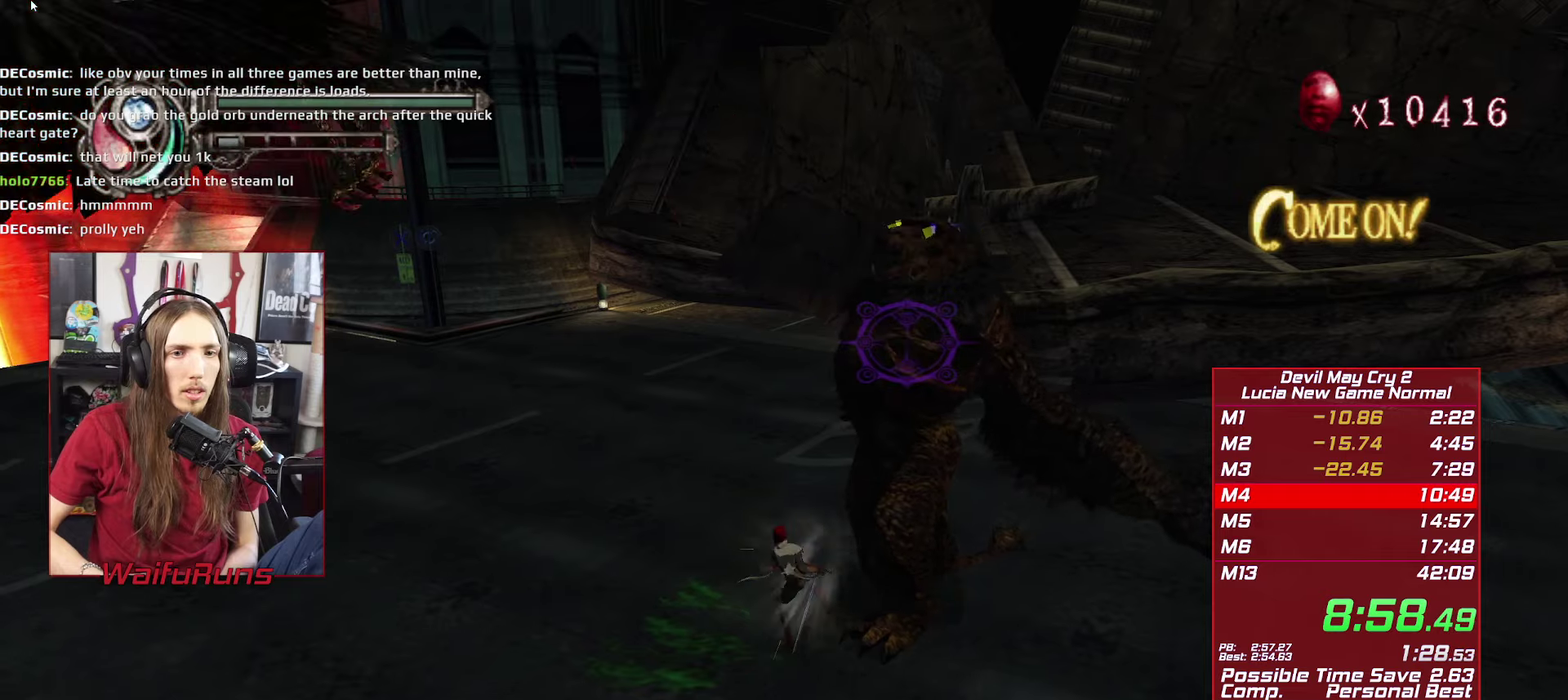
{"buttons": ["B"], "left_stick": "up-right", "right_stick": "center", "events": [[33, "B", "down"], [83, "B", "up"], [150, "B", "down"], [233, "B", "up"], [300, "B", "down"]]}